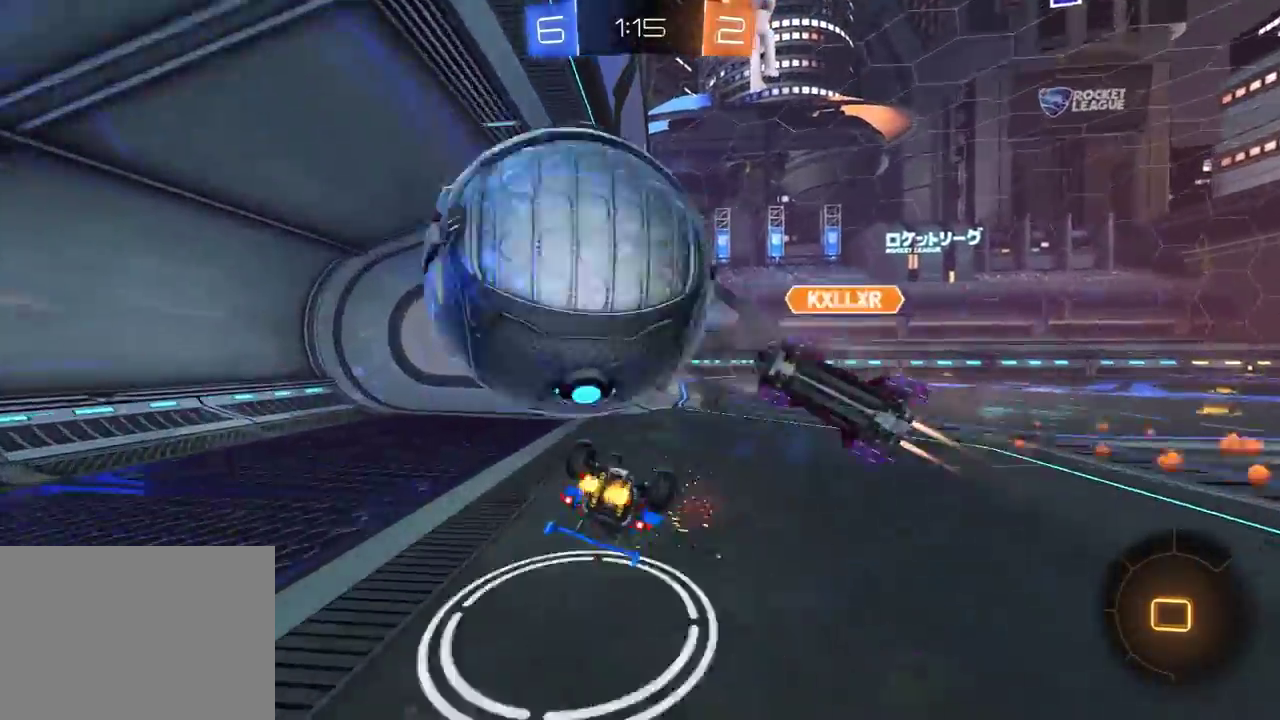
Gameplay with a controller (Xbox layout); each line is a JSON object with the inputs held at the frame after it. "events" lists button and stick changes between this image and that frame as [ms after this image, input, new state], when the widget could be followed in between. Not read: SELECT.
{"buttons": [], "left_stick": "right", "right_stick": "center", "events": [[67, "L1", "down"], [133, "left_stick", "right"], [250, "L1", "up"], [250, "R2", "down"], [250, "left_stick", "center"], [283, "Y", "down"], [367, "Y", "up"], [467, "R2", "up"], [500, "left_stick", "right"]]}
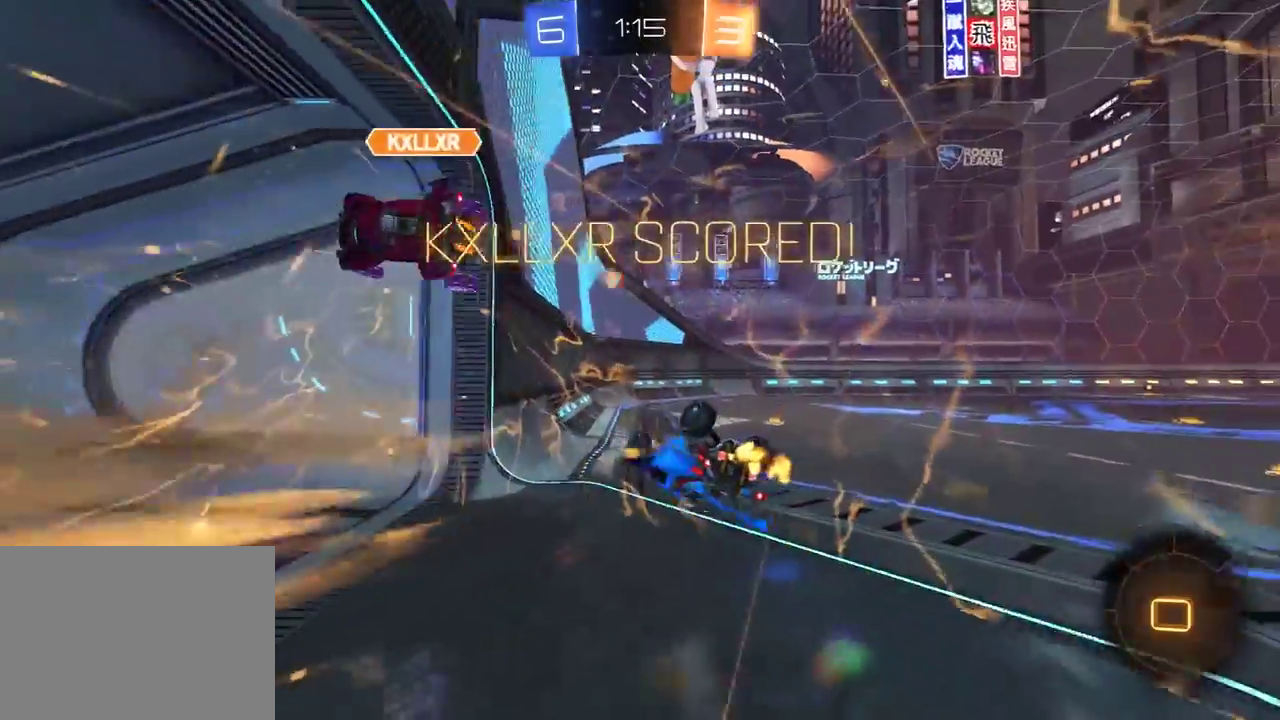
{"buttons": [], "left_stick": "right", "right_stick": "center", "events": []}
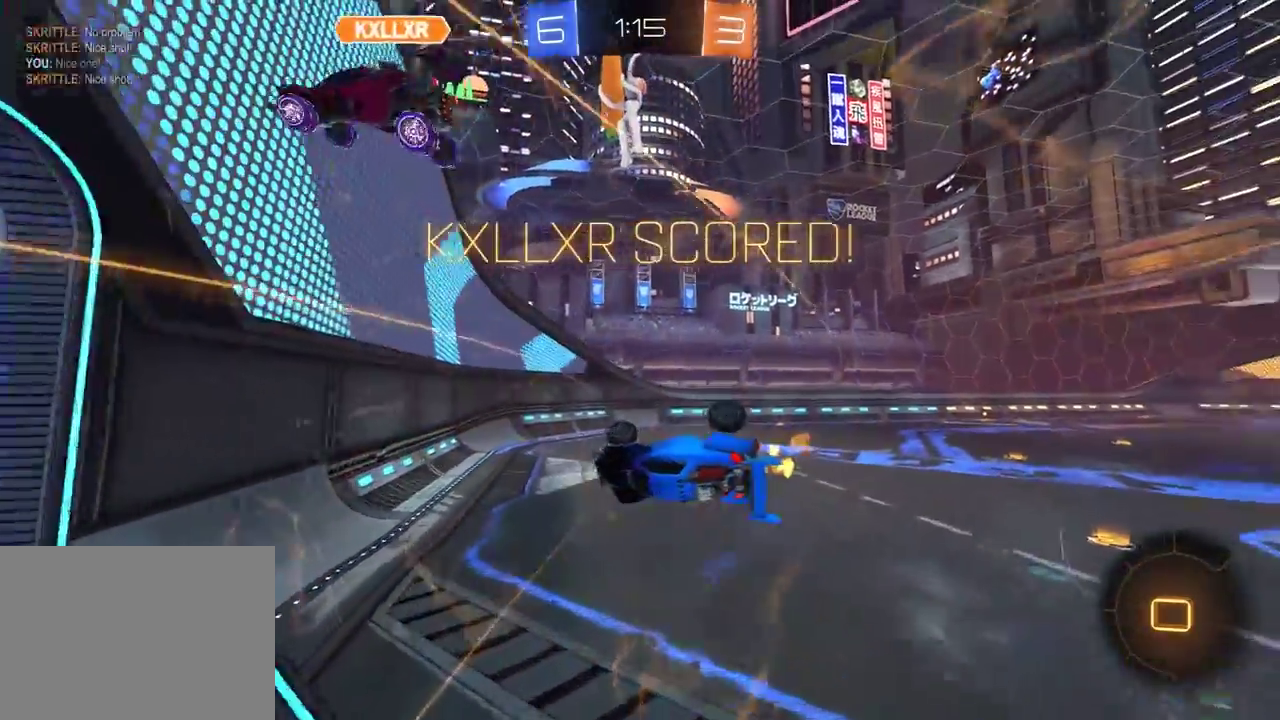
{"buttons": [], "left_stick": "down", "right_stick": "center", "events": [[17, "A", "down"], [17, "R2", "down"], [17, "left_stick", "down-right"], [83, "left_stick", "down"], [133, "A", "up"], [233, "R2", "up"]]}
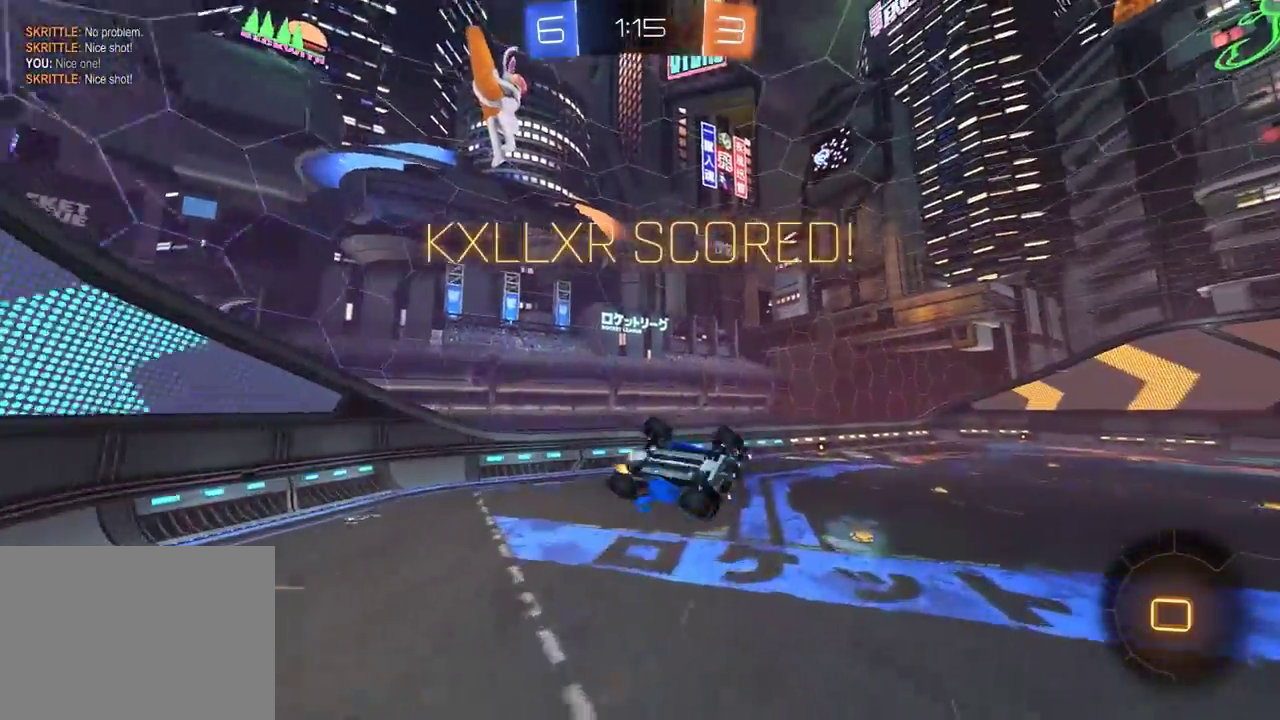
{"buttons": ["R2"], "left_stick": "center", "right_stick": "center", "events": [[100, "left_stick", "right"], [117, "L1", "down"], [167, "R2", "down"], [217, "left_stick", "up-right"], [233, "R1", "down"], [350, "R1", "up"], [417, "L1", "up"], [417, "left_stick", "center"]]}
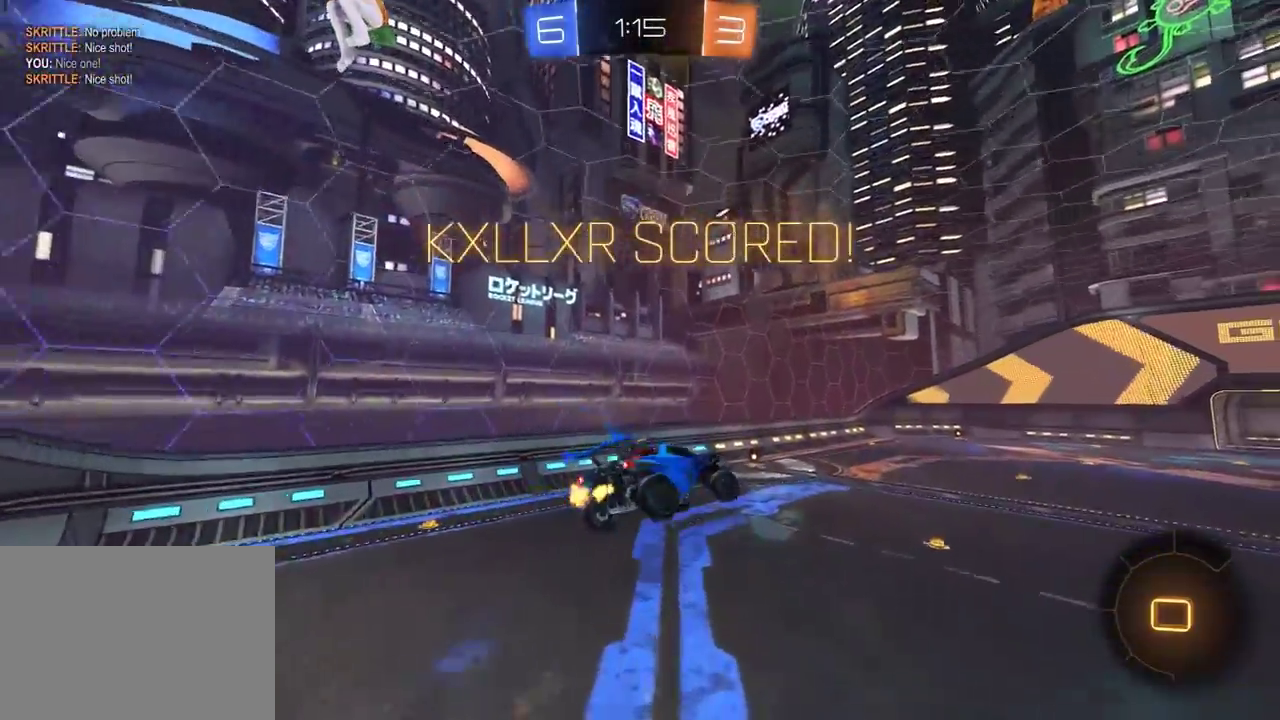
{"buttons": ["R2"], "left_stick": "center", "right_stick": "center", "events": [[100, "left_stick", "left"], [233, "left_stick", "center"], [333, "L1", "down"], [350, "left_stick", "left"], [417, "L1", "up"], [450, "left_stick", "center"]]}
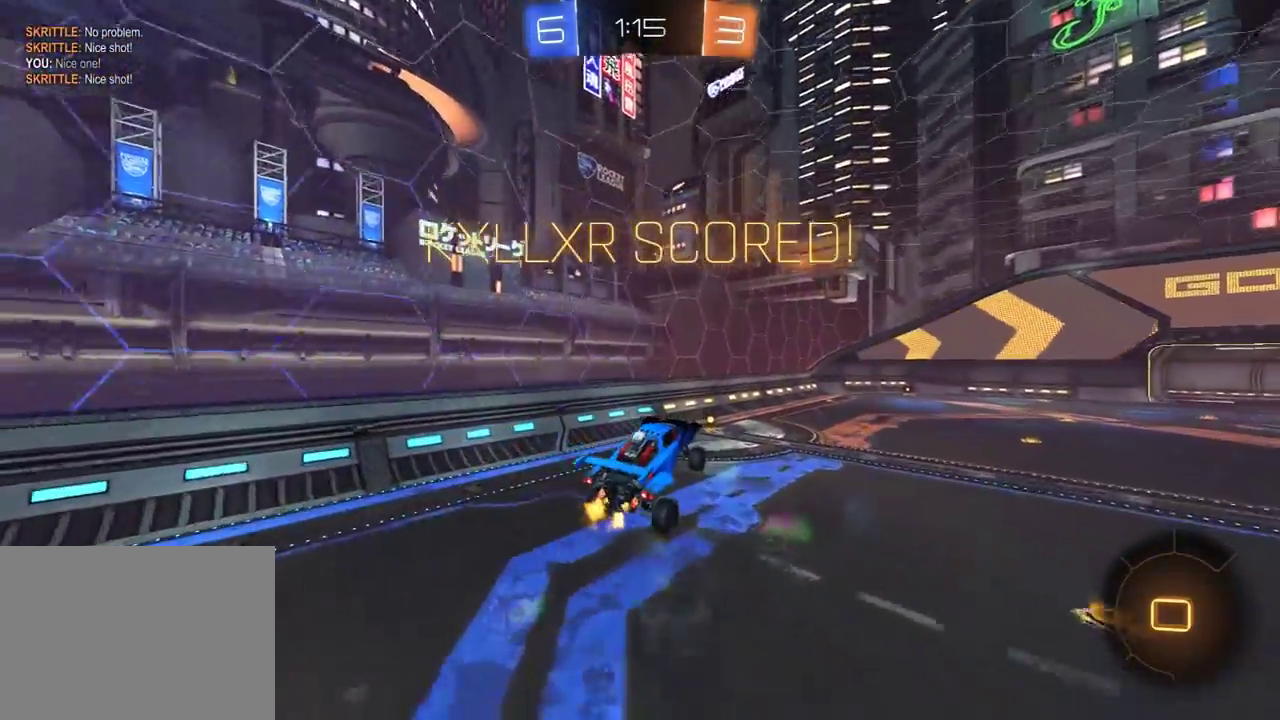
{"buttons": ["R2"], "left_stick": "center", "right_stick": "center", "events": [[117, "left_stick", "up"], [167, "left_stick", "center"]]}
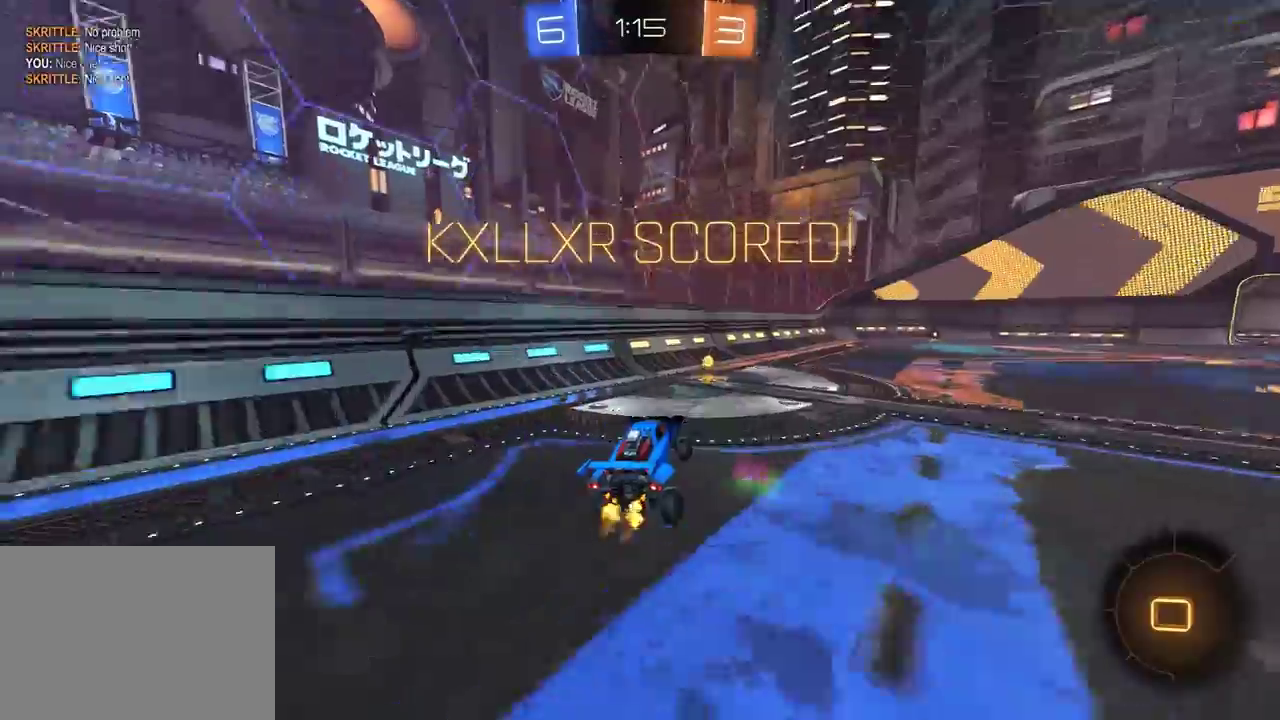
{"buttons": [], "left_stick": "center", "right_stick": "center", "events": [[50, "left_stick", "up-right"], [133, "left_stick", "center"], [167, "R1", "down"], [183, "A", "down"], [200, "L1", "down"], [217, "left_stick", "down-right"], [300, "A", "up"], [300, "left_stick", "right"], [333, "R1", "up"], [400, "R2", "up"], [400, "left_stick", "center"], [433, "L1", "up"]]}